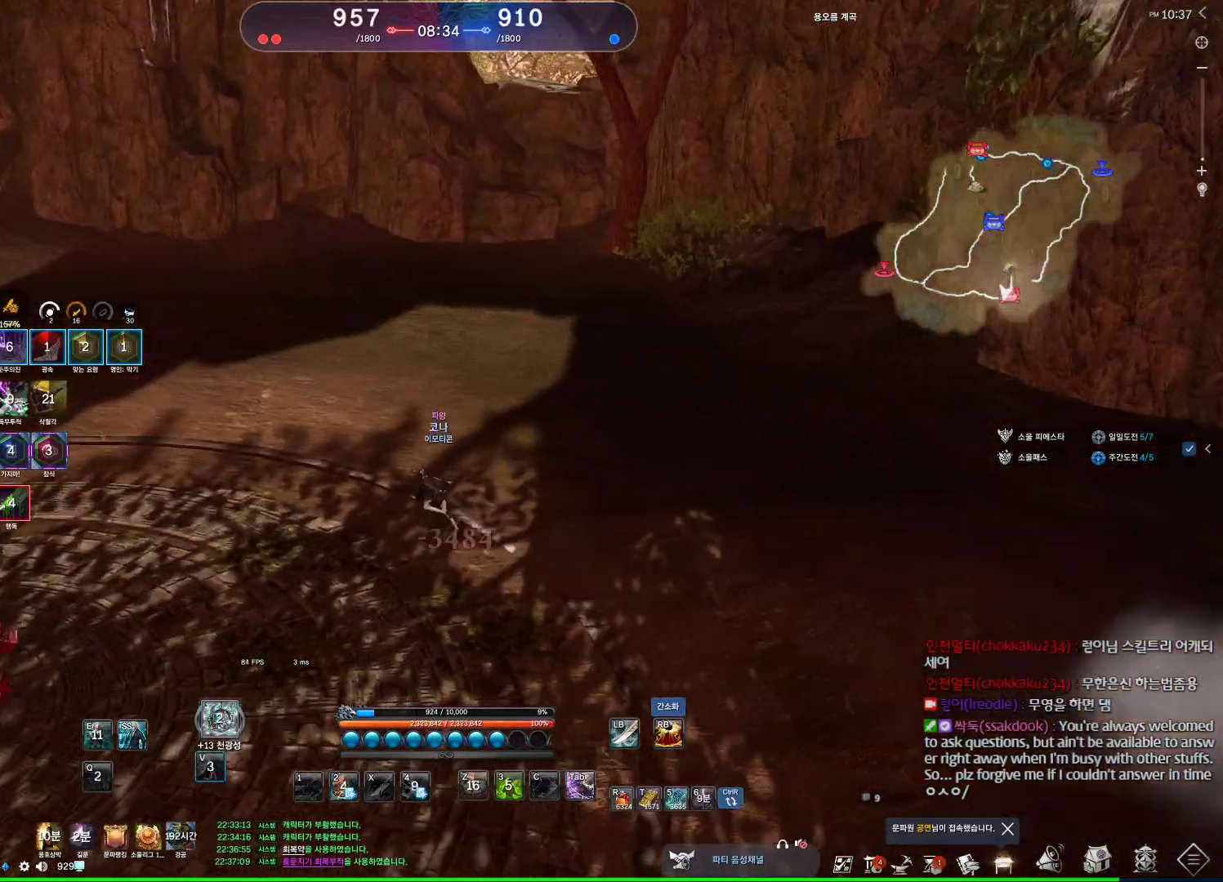
Gameplay with keyboard and mouse; each line is a JSON object with the keys and mouse buttons held at the frame after it. "events" lists presses ("down") and releases ("up") of "1", "2", "3", "4", "5", "a", "alt", "c", "ctrl", "d", "e", "f", "m", "q", "r", "s", "shift", "space", "t", "tab", "tilde", "v", "w", "x", "z", "mouse_left", "mouse_wheel", "mouse_right", "mouse_mb4" and "mouse_mb5" between this image and that frame as [ms after this image, input, new state], when the widget could be followed in between. "mouse_left", "mouse_wheel", "mouse_right", "mouse_mb4", "mouse_mb5" = the "left", "wheel", "right", "mb4", "mb5" buttons of the "mouse" list. No other keys are recorded. "wheel" means that the mouse wheel is clicked or scrolled. Not read: mouse_move.
{"keys": ["a"], "mouse": [], "events": [[34, "v", "up"], [134, "v", "down"], [167, "v", "up"], [267, "v", "down"], [300, "v", "up"], [400, "v", "down"], [434, "v", "up"]]}
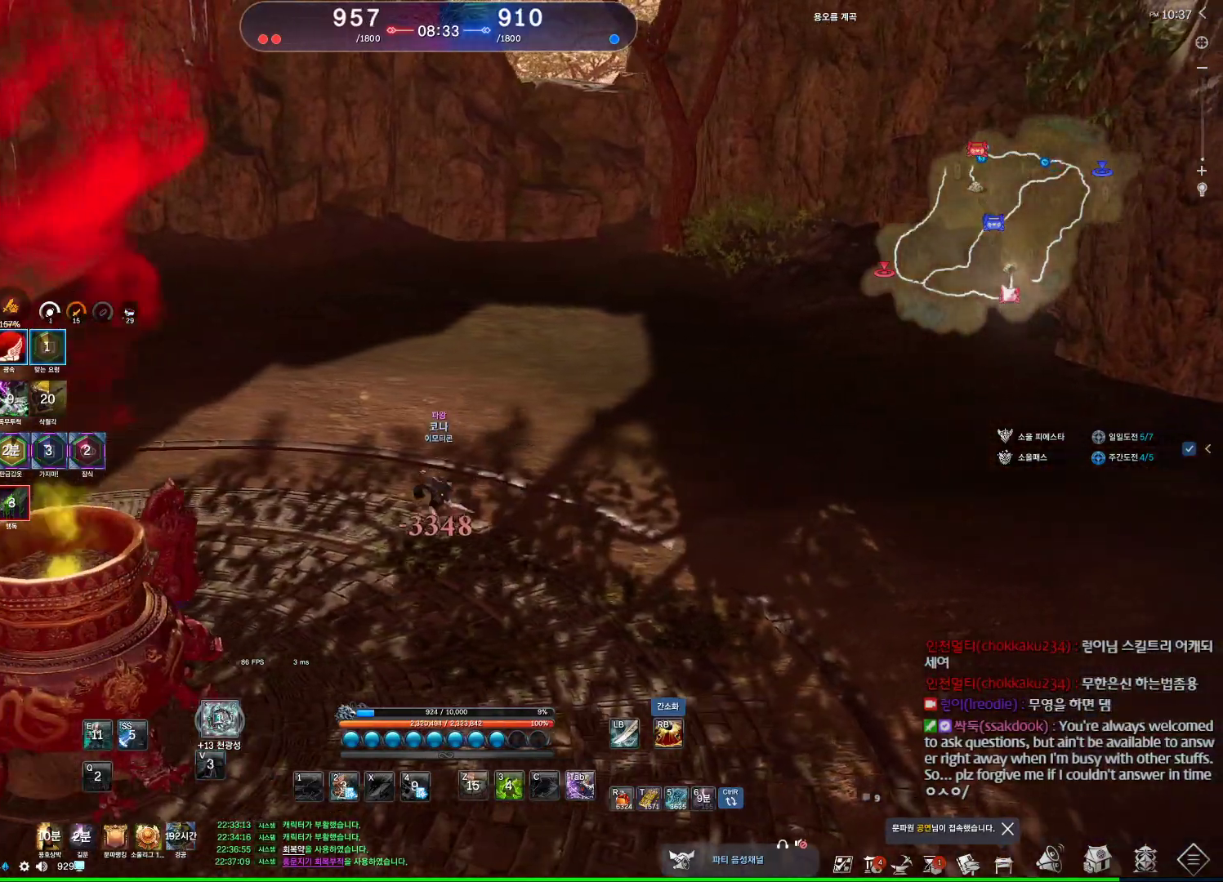
{"keys": ["a", "v"], "mouse": [], "events": [[100, "v", "down"], [167, "v", "up"], [267, "v", "down"], [367, "v", "up"], [467, "v", "down"]]}
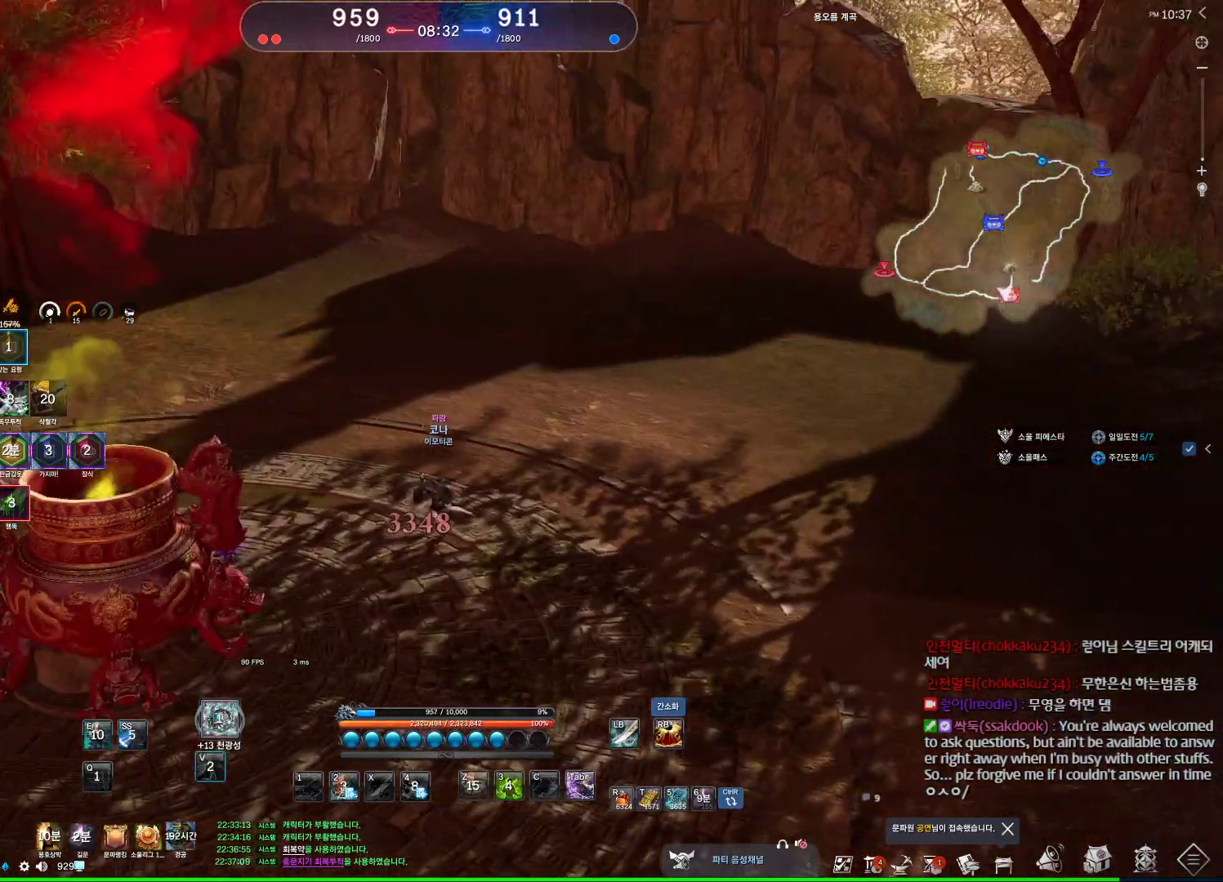
{"keys": ["a"], "mouse": [], "events": [[67, "v", "up"], [167, "v", "down"], [300, "v", "up"], [434, "v", "down"], [467, "v", "up"]]}
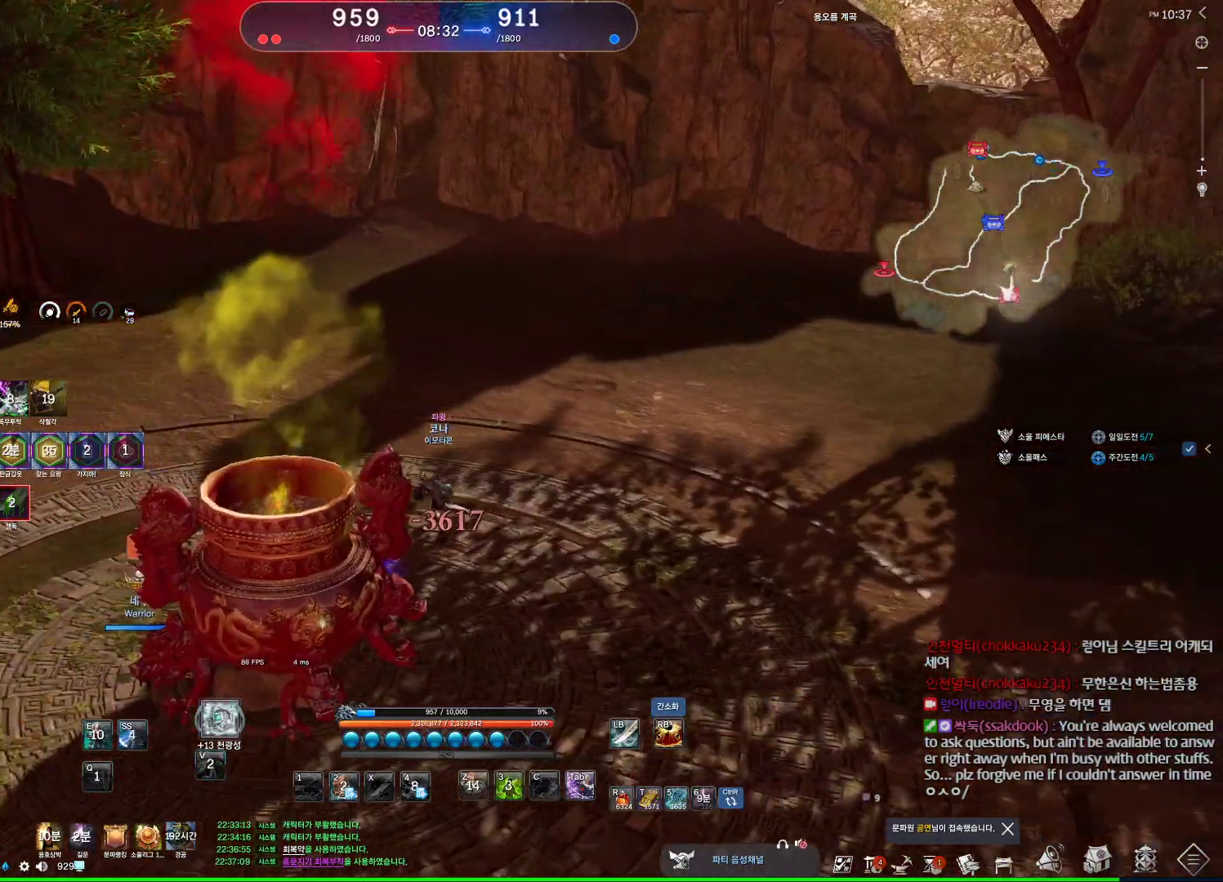
{"keys": ["a"], "mouse": [], "events": [[67, "v", "down"], [134, "v", "up"], [234, "v", "down"], [300, "v", "up"], [434, "v", "down"], [500, "v", "up"]]}
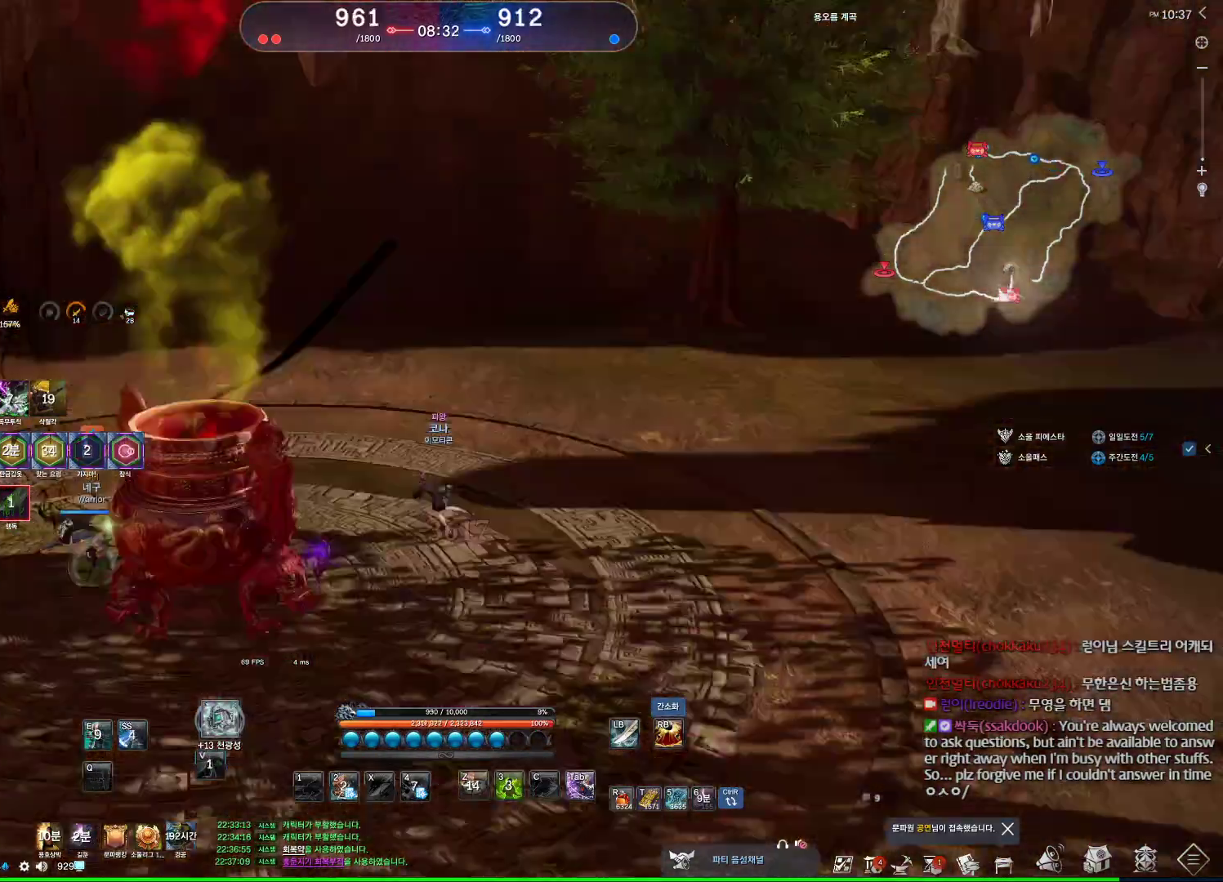
{"keys": ["w"], "mouse": [], "events": [[34, "w", "down"], [100, "a", "up"], [234, "c", "down"], [367, "c", "up"]]}
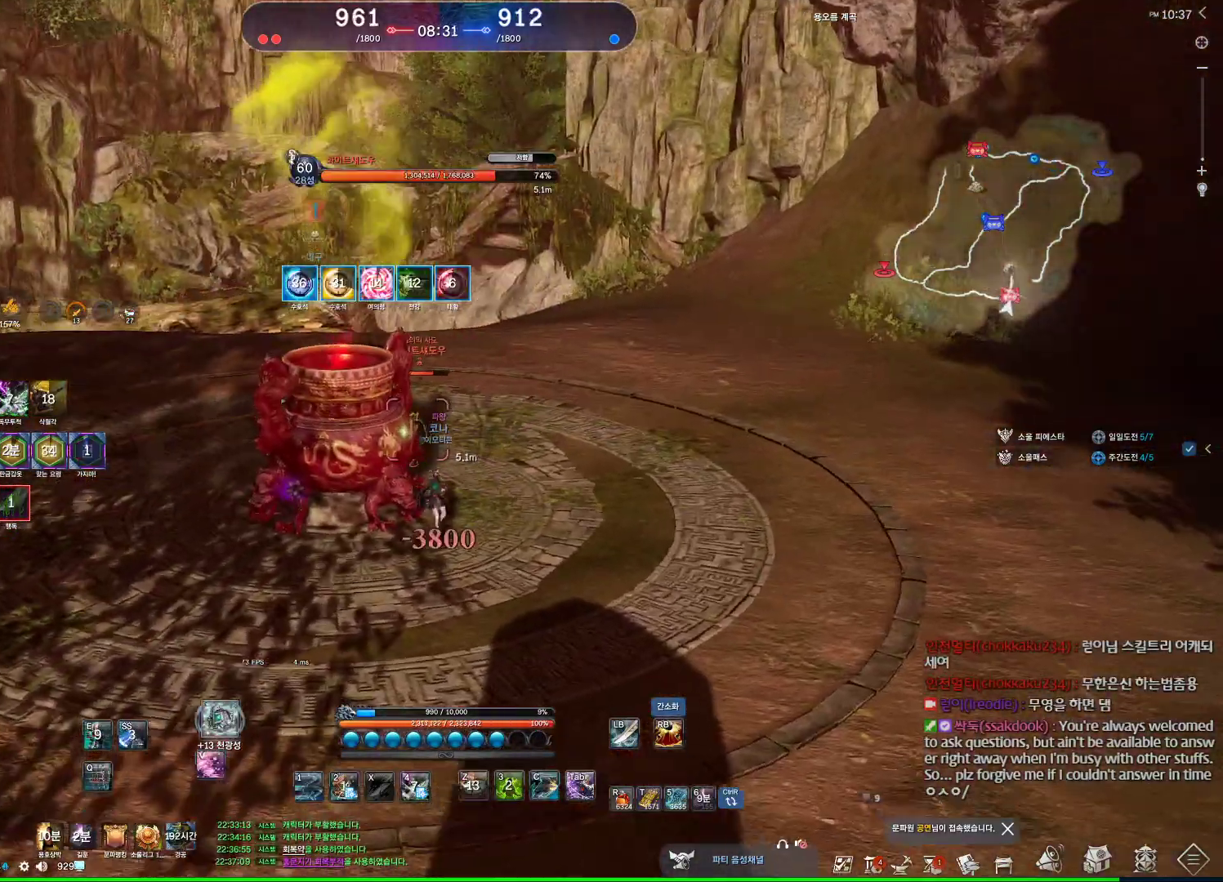
{"keys": [], "mouse": [], "events": [[34, "c", "down"], [67, "c", "up"], [334, "mouse_right", "down"], [334, "w", "up"], [434, "mouse_right", "up"]]}
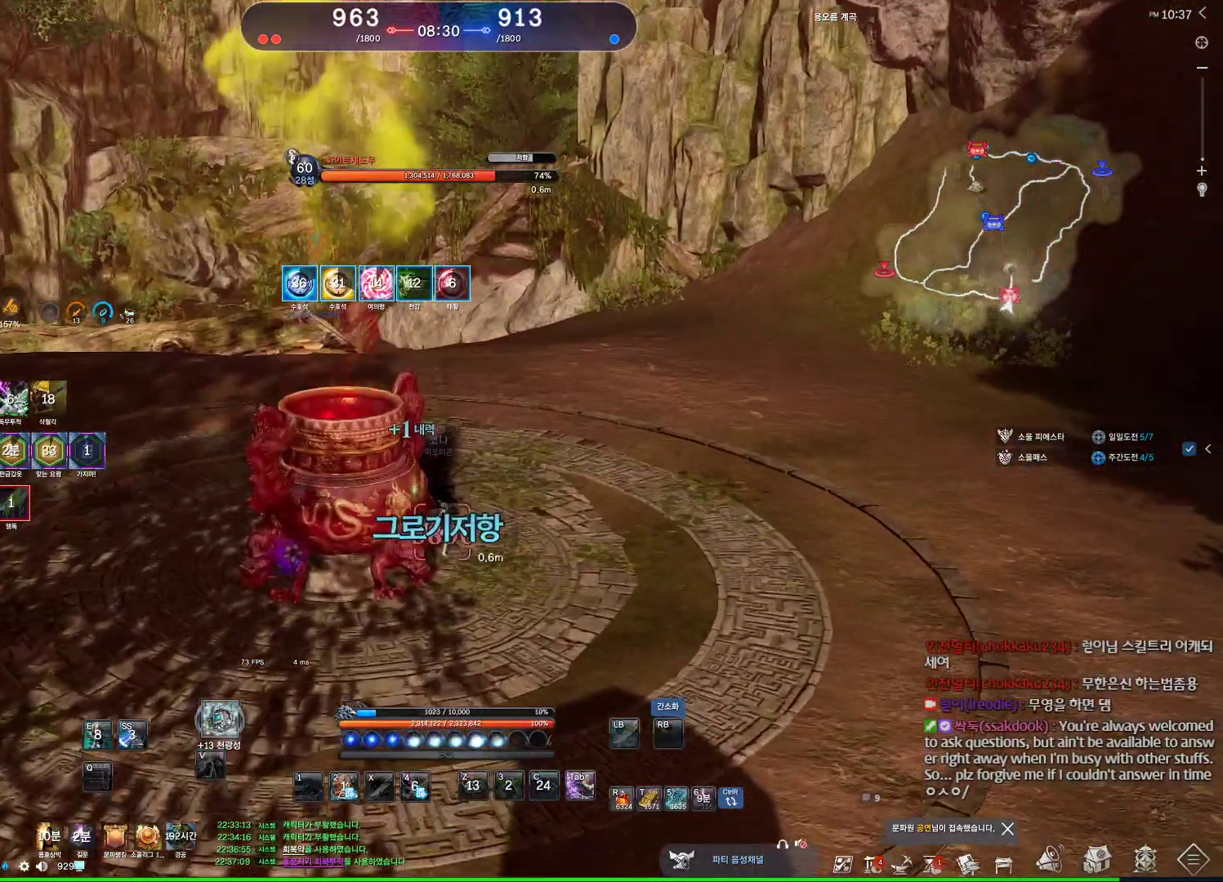
{"keys": ["z"], "mouse": [], "events": [[167, "d", "down"], [367, "d", "up"], [500, "z", "down"]]}
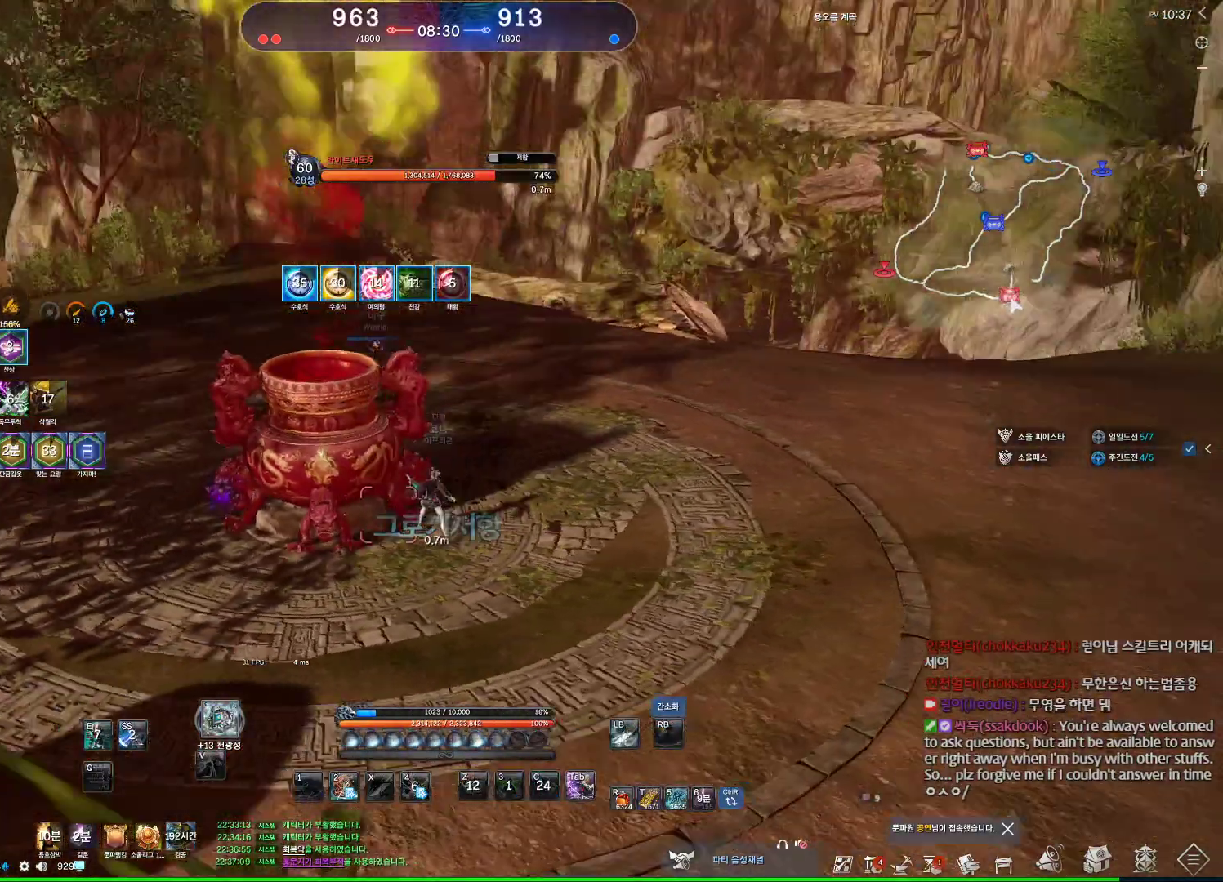
{"keys": ["a"], "mouse": [], "events": [[134, "z", "up"], [334, "a", "down"]]}
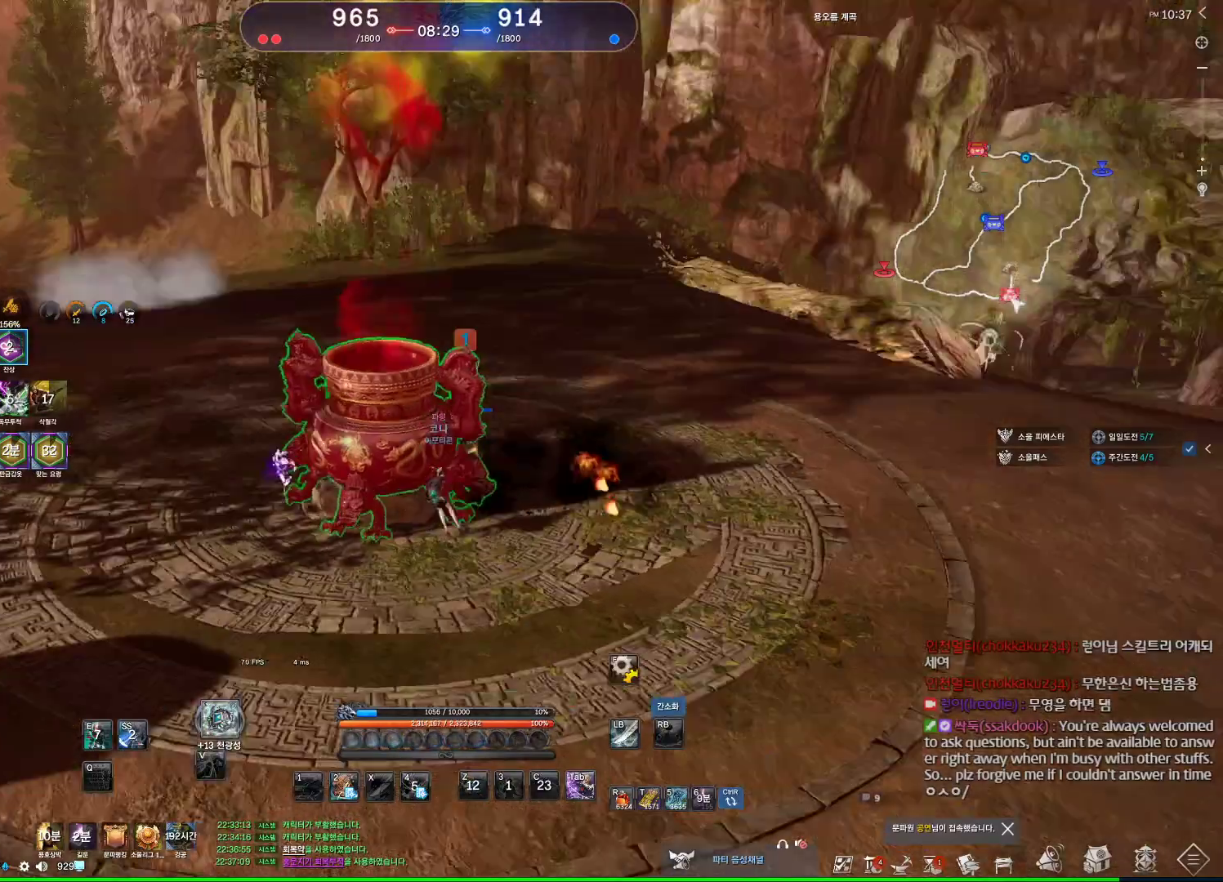
{"keys": ["a"], "mouse": [], "events": []}
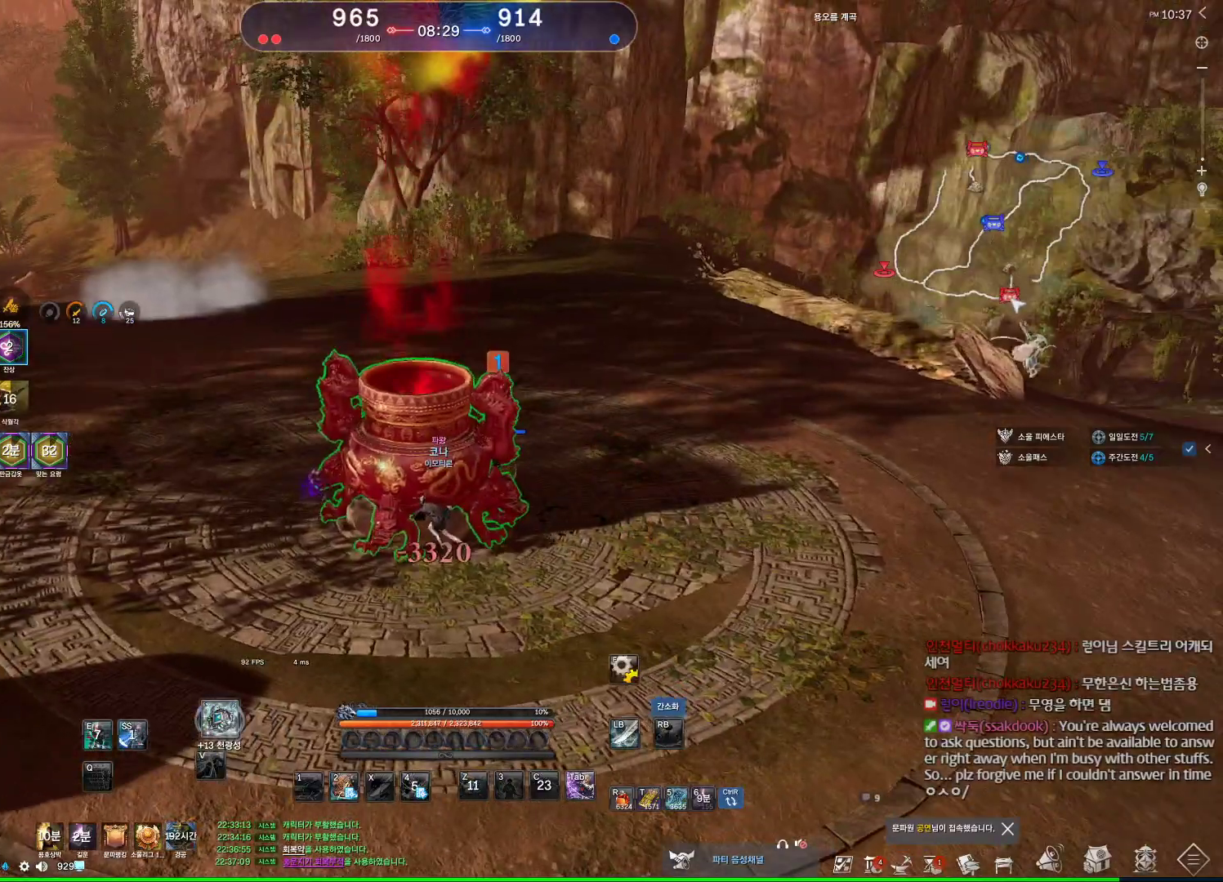
{"keys": ["a"], "mouse": [], "events": [[400, "2", "down"], [500, "2", "up"]]}
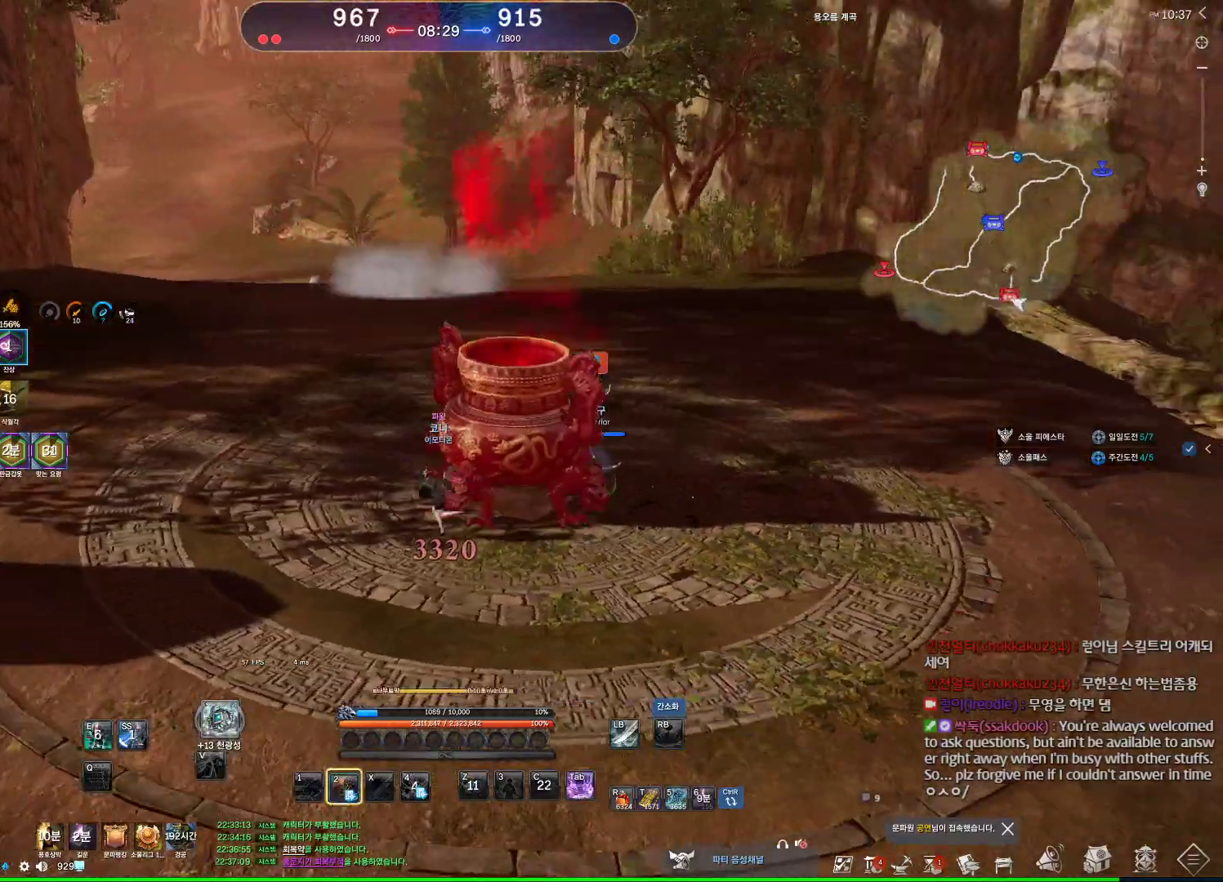
{"keys": ["2", "w"], "mouse": [], "events": [[100, "a", "up"], [134, "w", "down"], [500, "2", "down"]]}
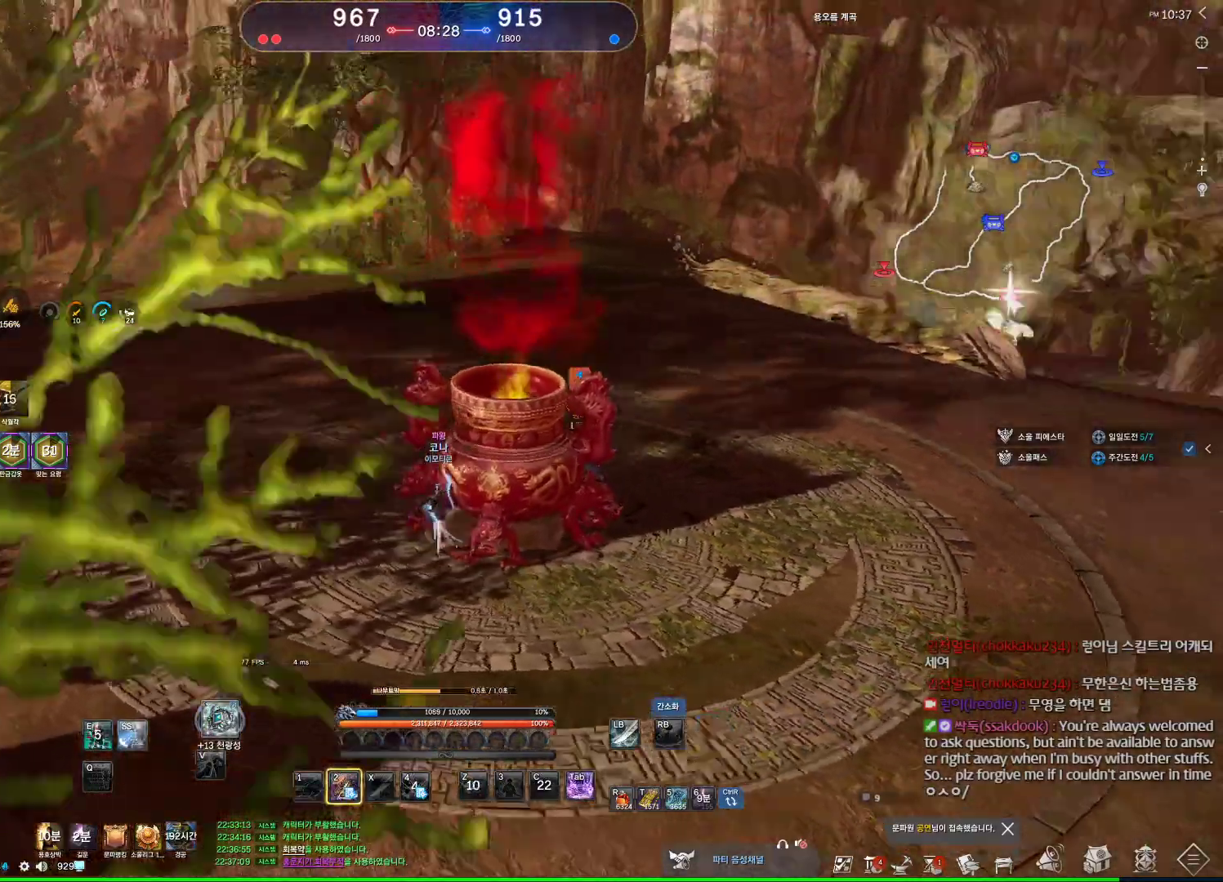
{"keys": ["f"], "mouse": [], "events": [[100, "2", "up"], [100, "w", "up"], [300, "f", "down"]]}
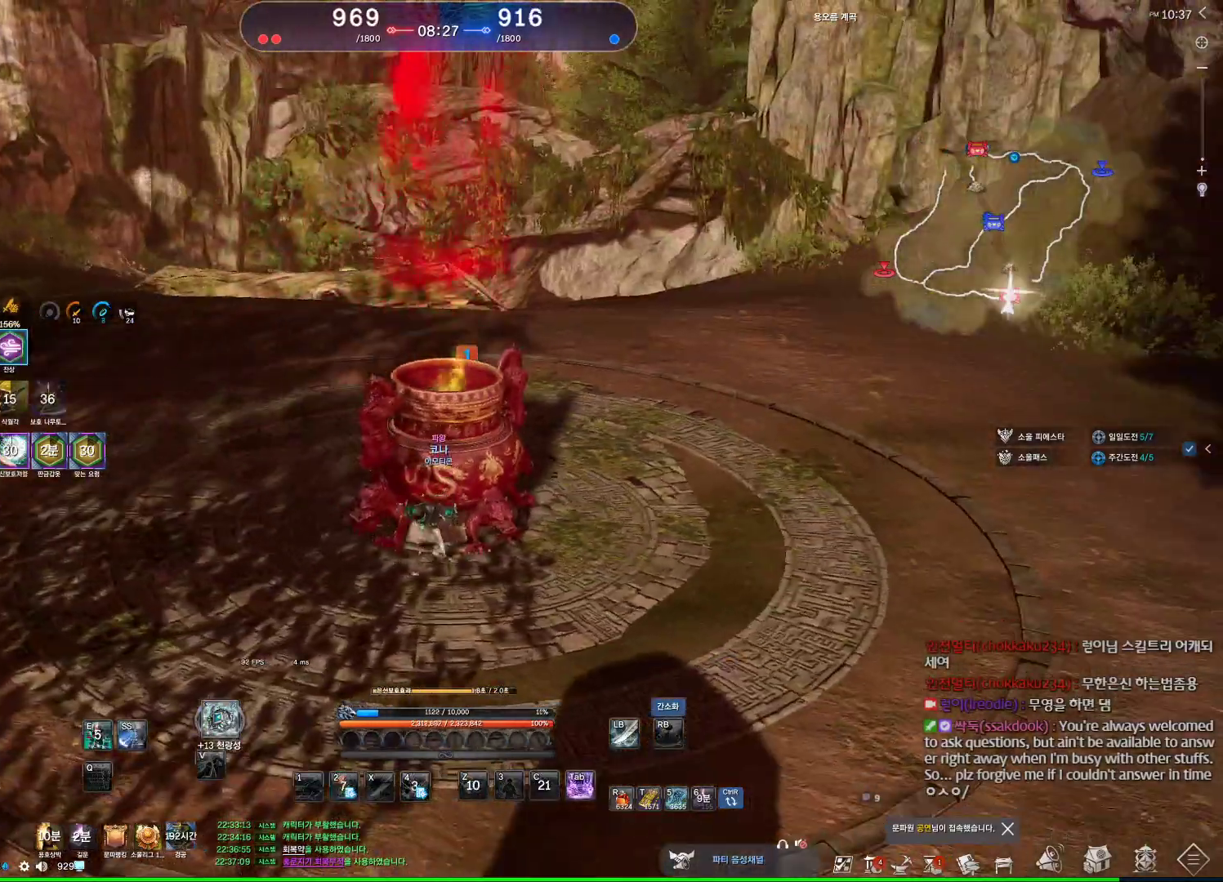
{"keys": ["f"], "mouse": [], "events": []}
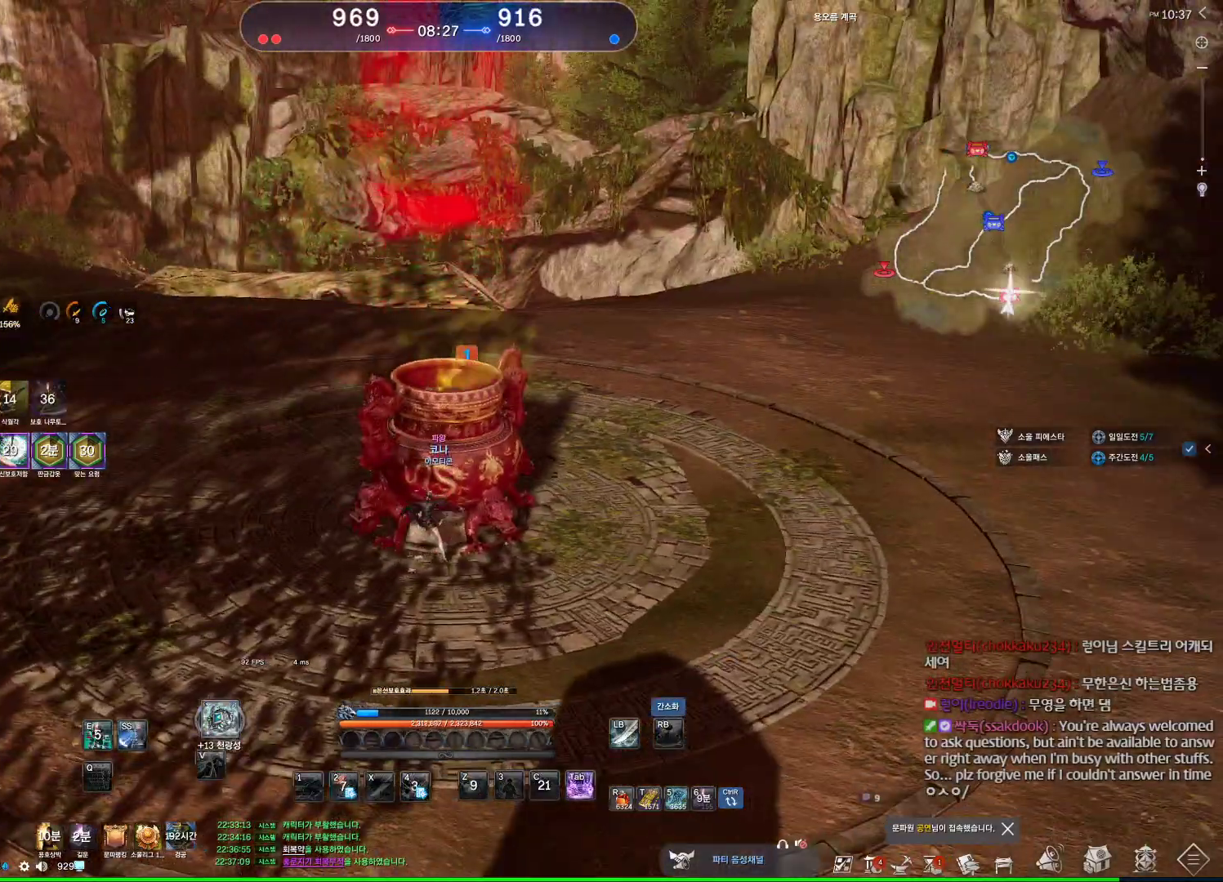
{"keys": ["a"], "mouse": [], "events": [[67, "f", "up"], [234, "a", "down"]]}
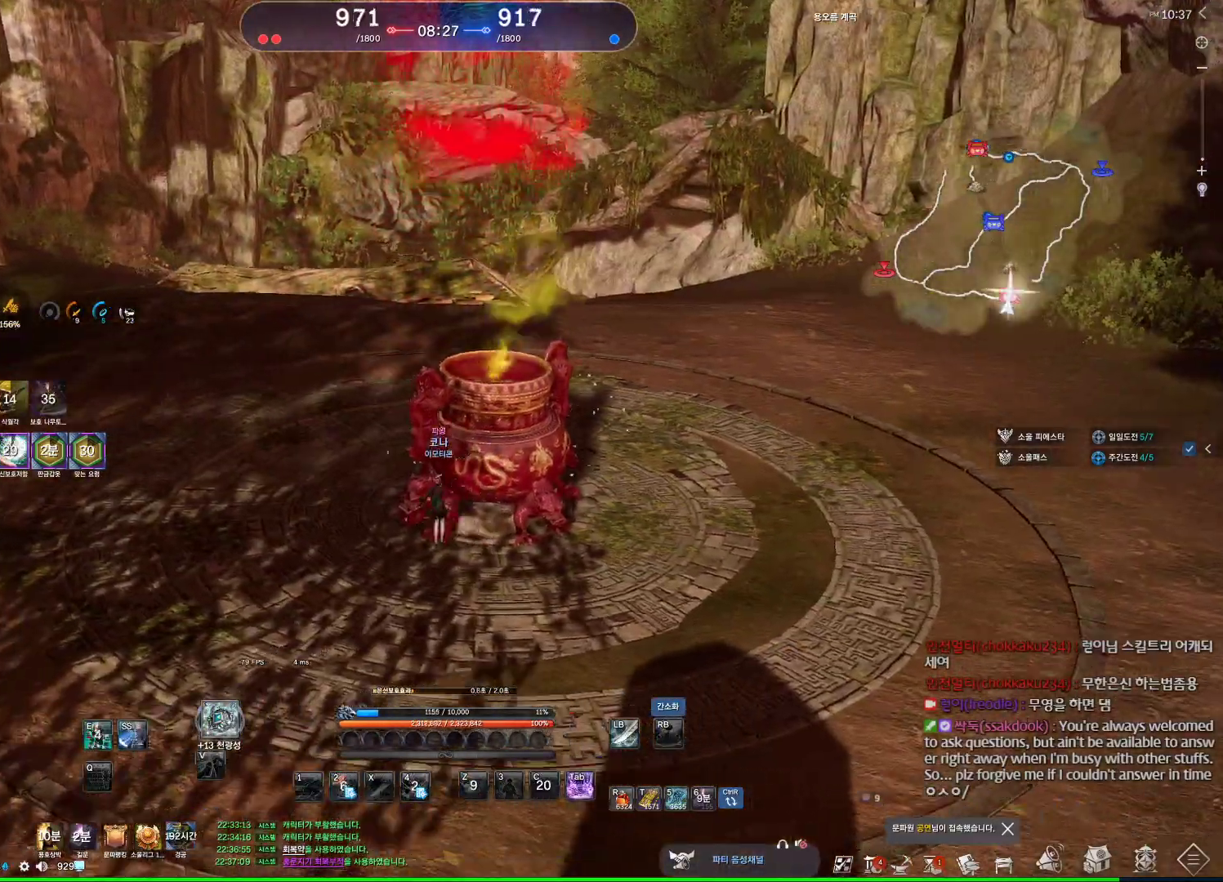
{"keys": ["a", "tab", "w"], "mouse": [], "events": [[100, "w", "down"], [400, "tab", "down"]]}
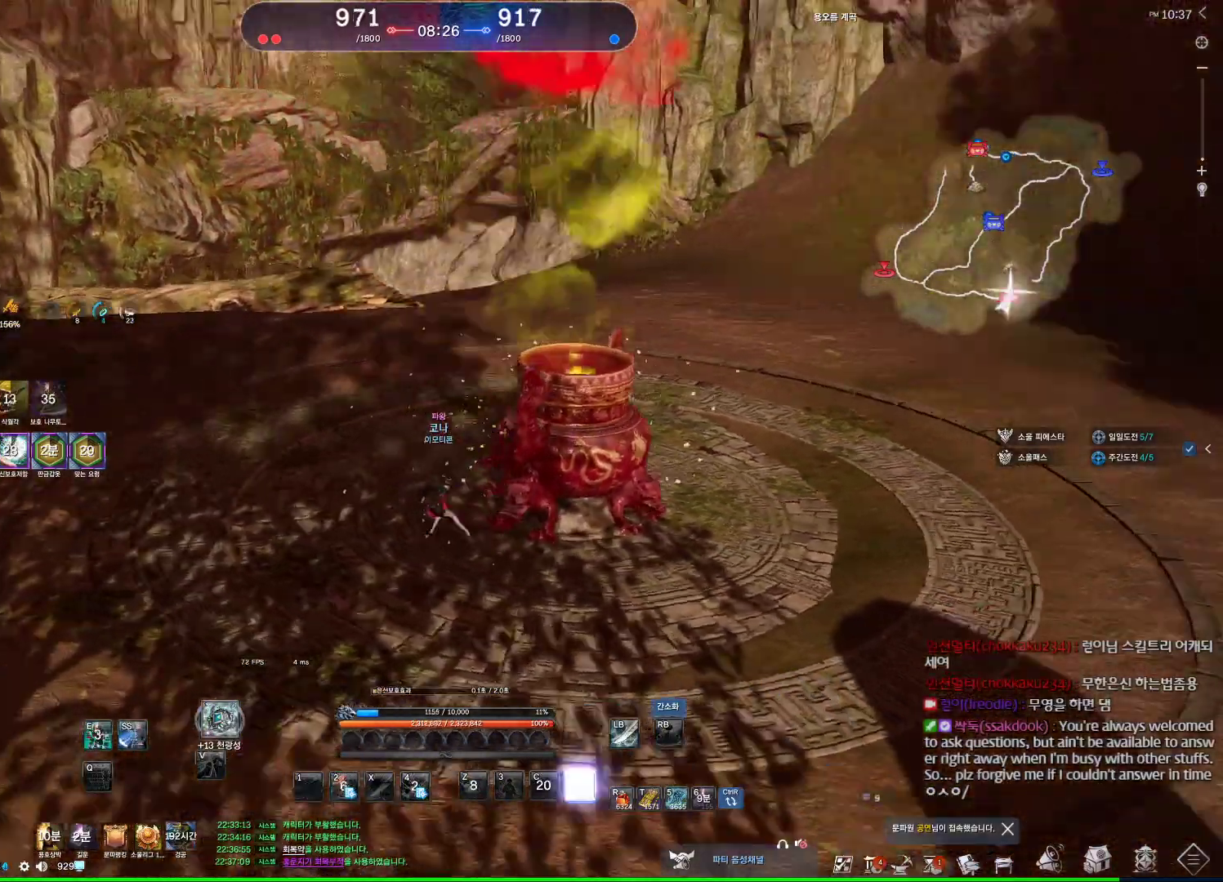
{"keys": ["w"], "mouse": [], "events": [[67, "tab", "up"], [500, "a", "up"]]}
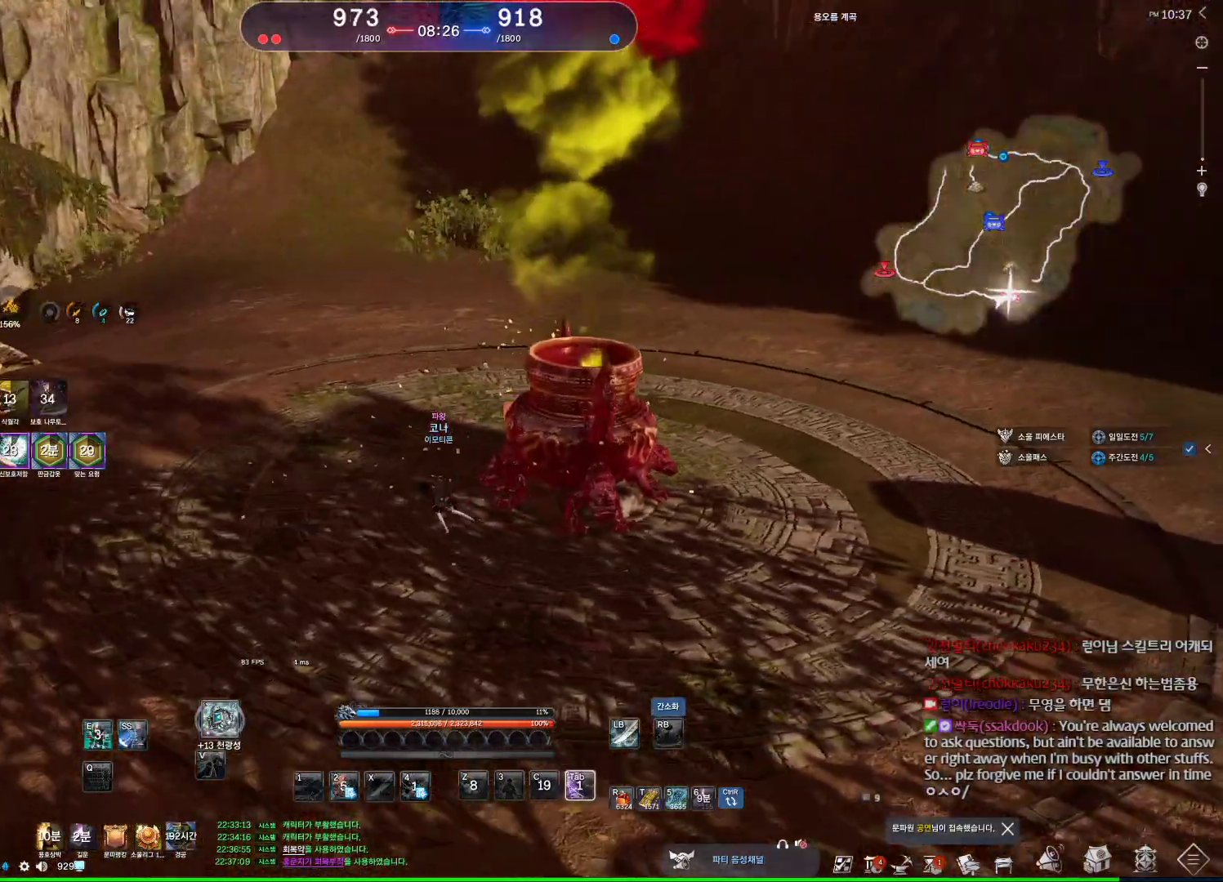
{"keys": [], "mouse": [], "events": [[334, "space", "down"], [467, "w", "up"], [500, "space", "up"]]}
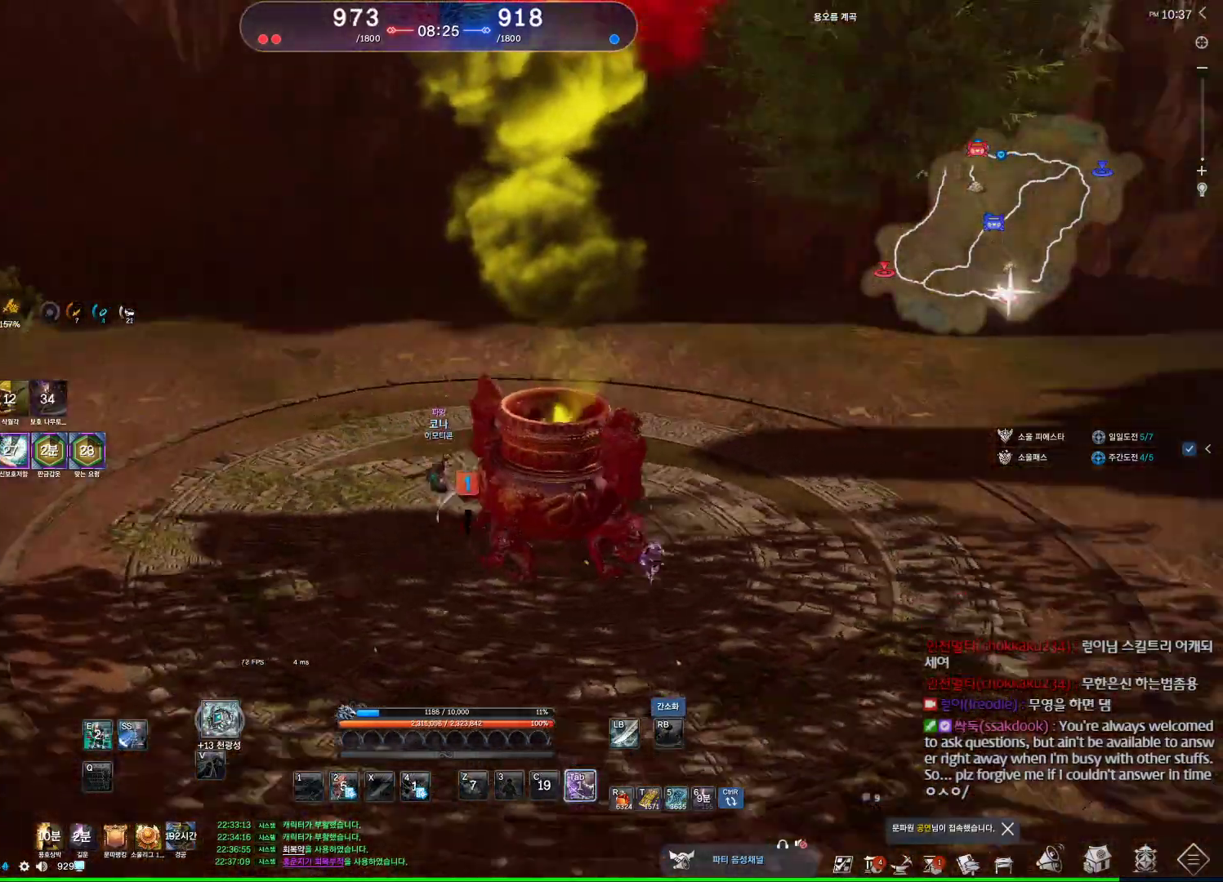
{"keys": ["w"], "mouse": [], "events": [[234, "mouse_right", "down"], [234, "w", "down"], [334, "mouse_right", "up"], [400, "mouse_right", "down"], [467, "mouse_right", "up"]]}
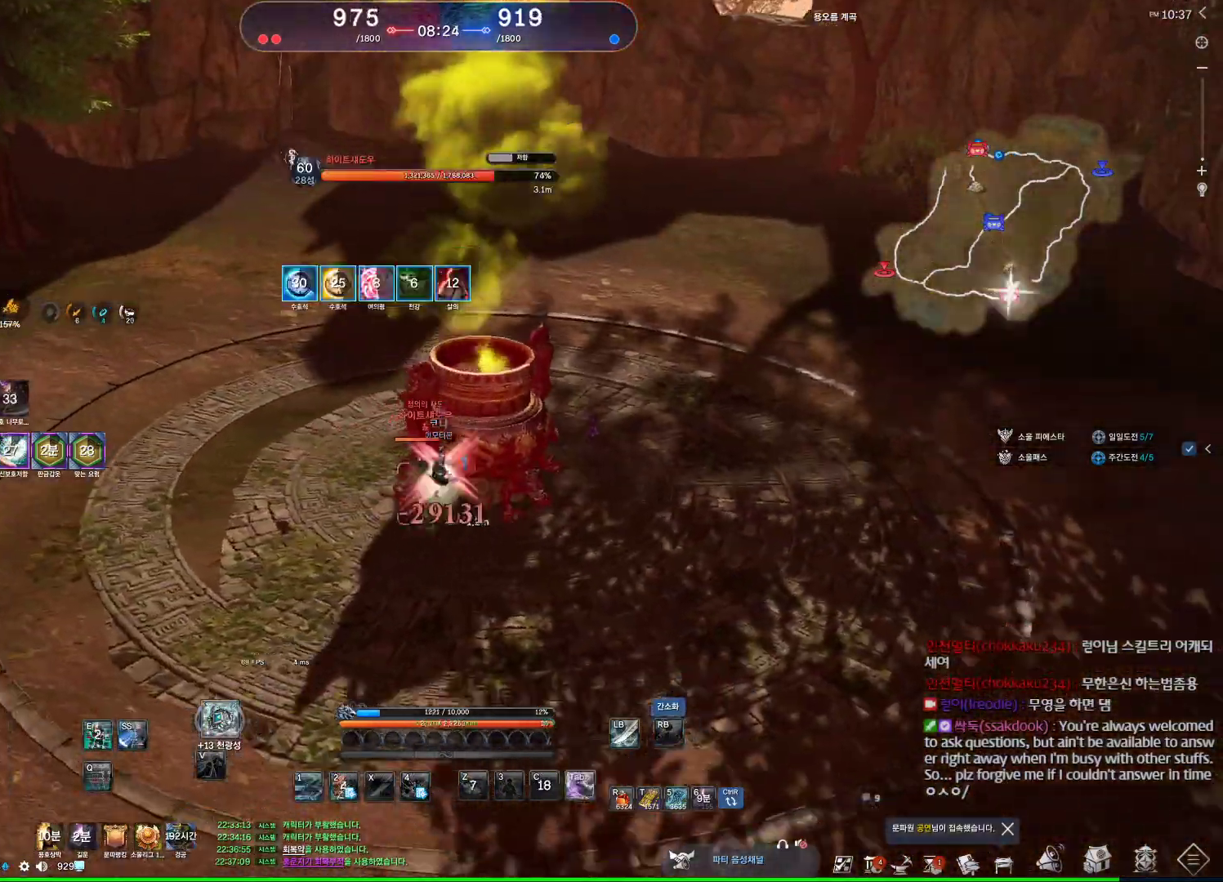
{"keys": [], "mouse": [], "events": [[167, "mouse_left", "down"], [267, "mouse_left", "up"], [300, "mouse_left", "down"], [300, "w", "up"], [400, "mouse_left", "up"], [467, "3", "down"], [500, "3", "up"]]}
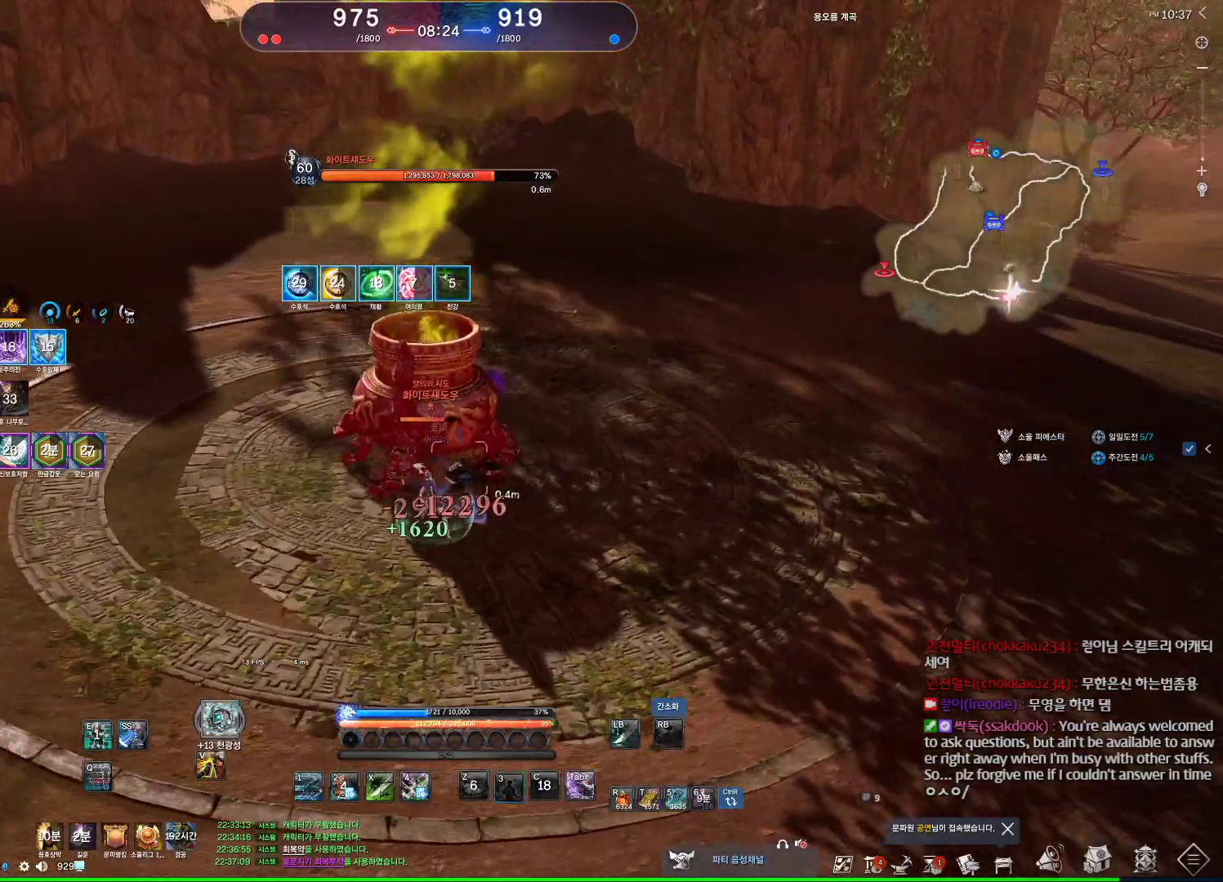
{"keys": ["d"], "mouse": [], "events": [[134, "s", "down"], [200, "mouse_right", "down"], [267, "mouse_right", "up"], [467, "s", "up"], [500, "d", "down"]]}
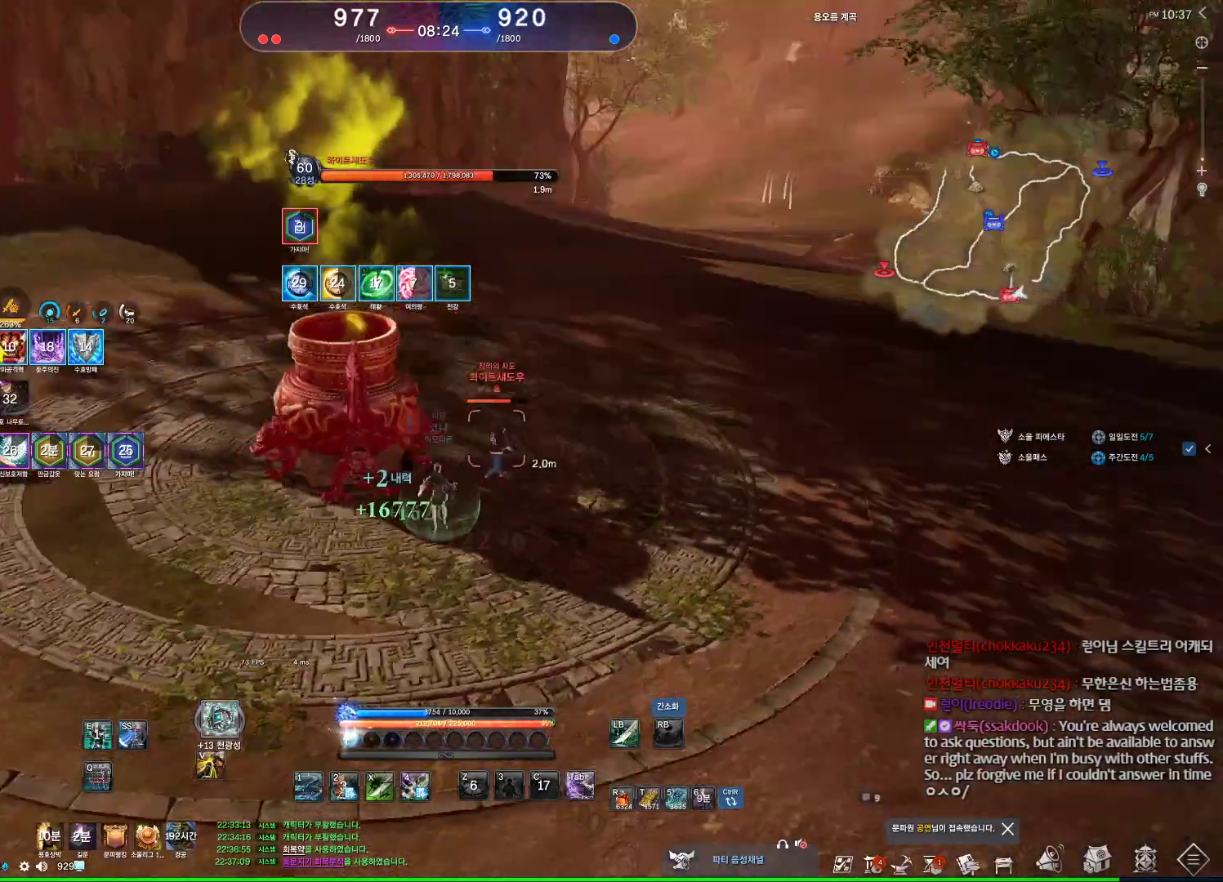
{"keys": ["d", "q"], "mouse": [], "events": [[67, "mouse_left", "down"], [167, "mouse_left", "up"], [434, "q", "down"]]}
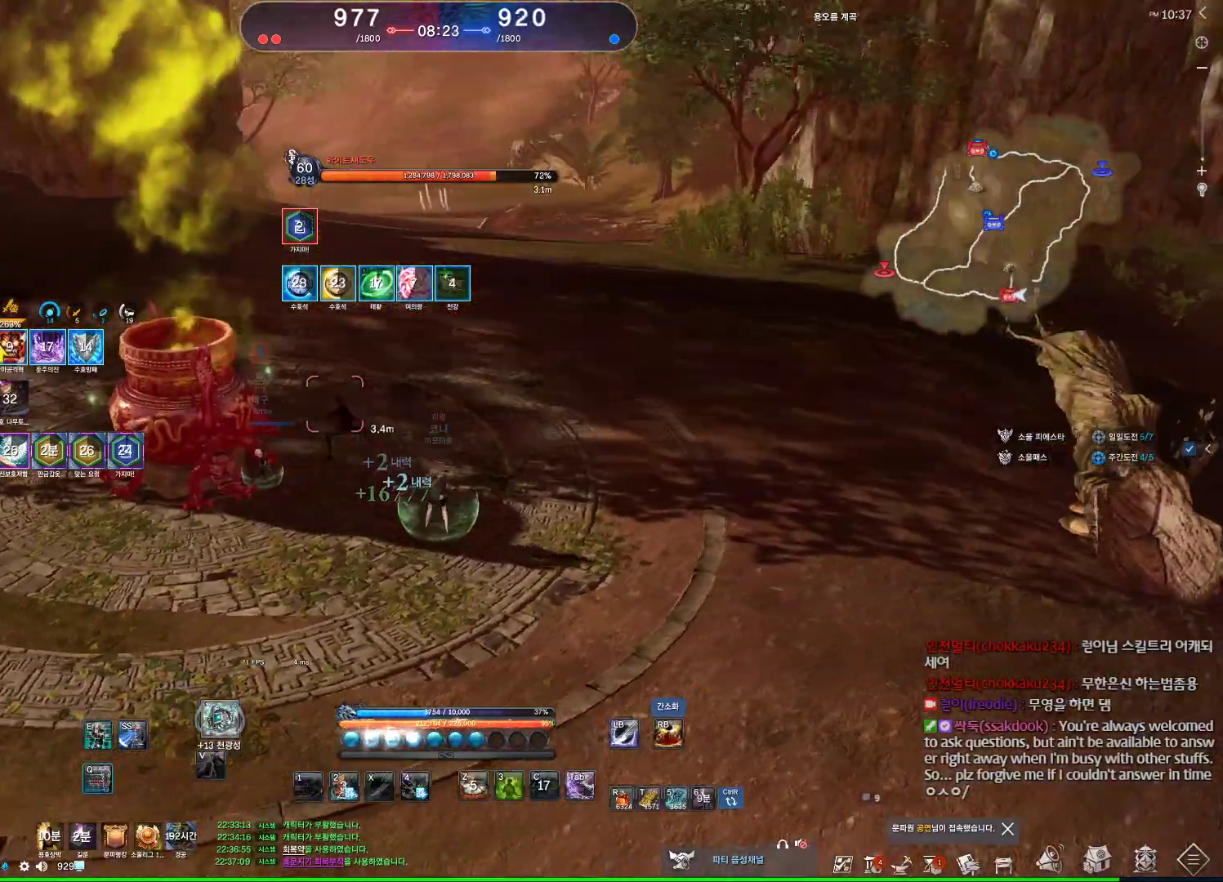
{"keys": ["d"], "mouse": [], "events": [[200, "q", "up"]]}
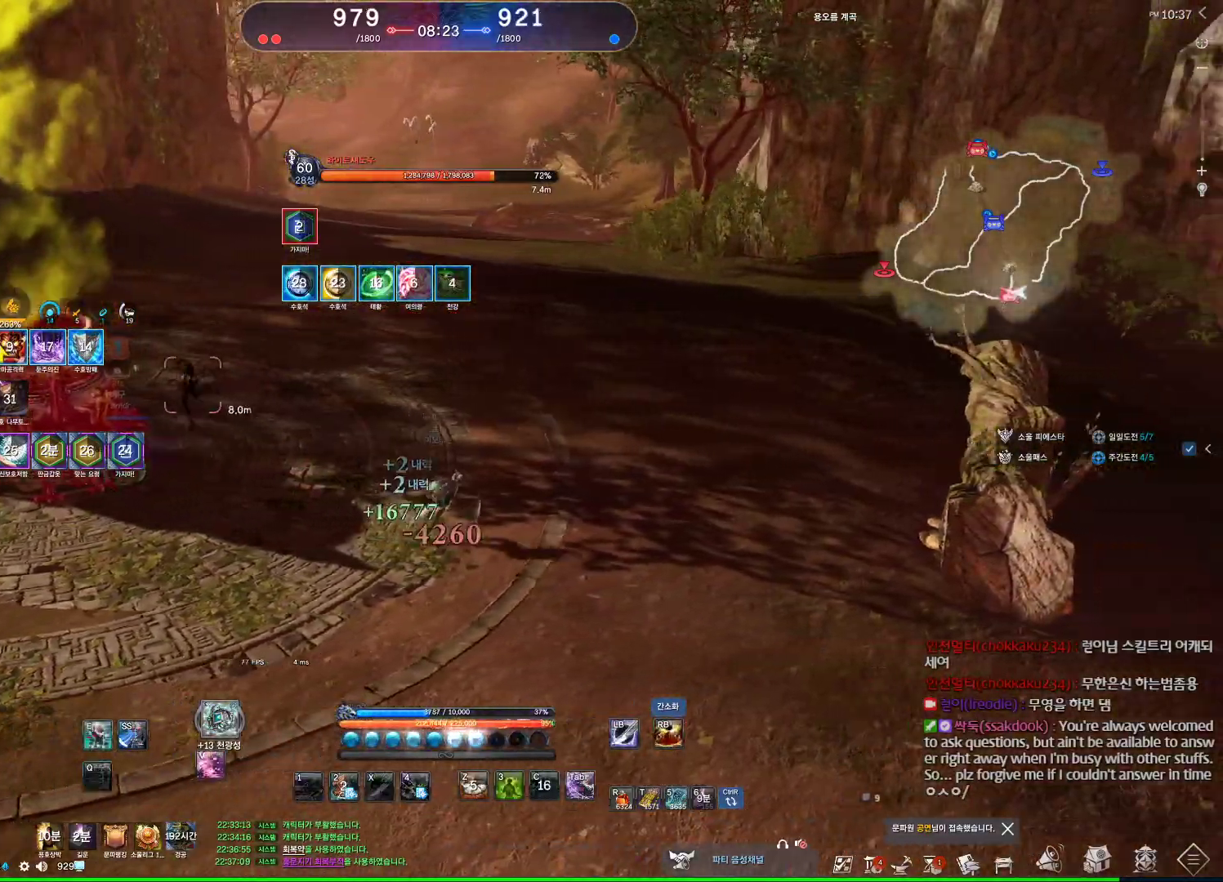
{"keys": ["e", "w"], "mouse": [], "events": [[34, "d", "up"], [134, "a", "down"], [134, "w", "down"], [234, "a", "up"], [367, "e", "down"]]}
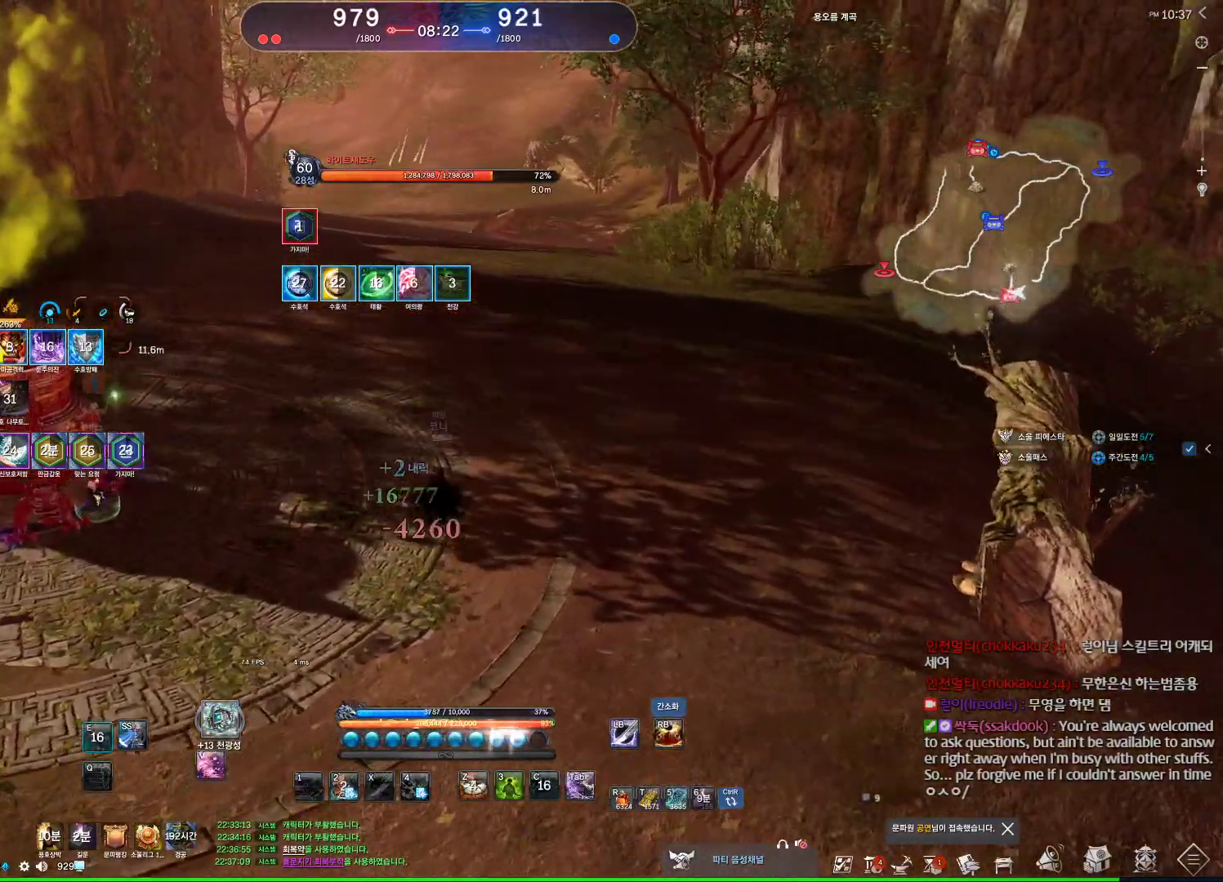
{"keys": ["w"], "mouse": [], "events": [[334, "e", "up"]]}
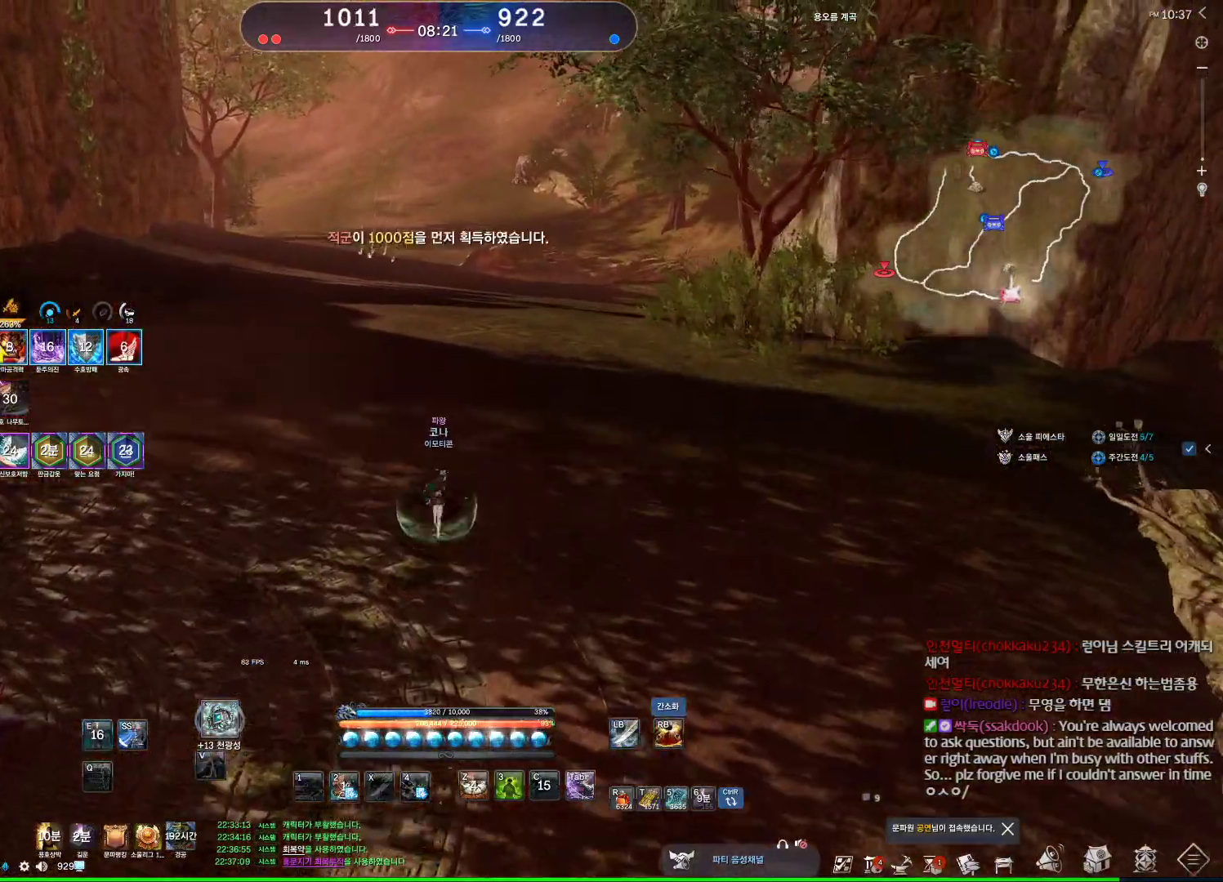
{"keys": ["w"], "mouse": [], "events": [[34, "space", "down"], [234, "space", "up"]]}
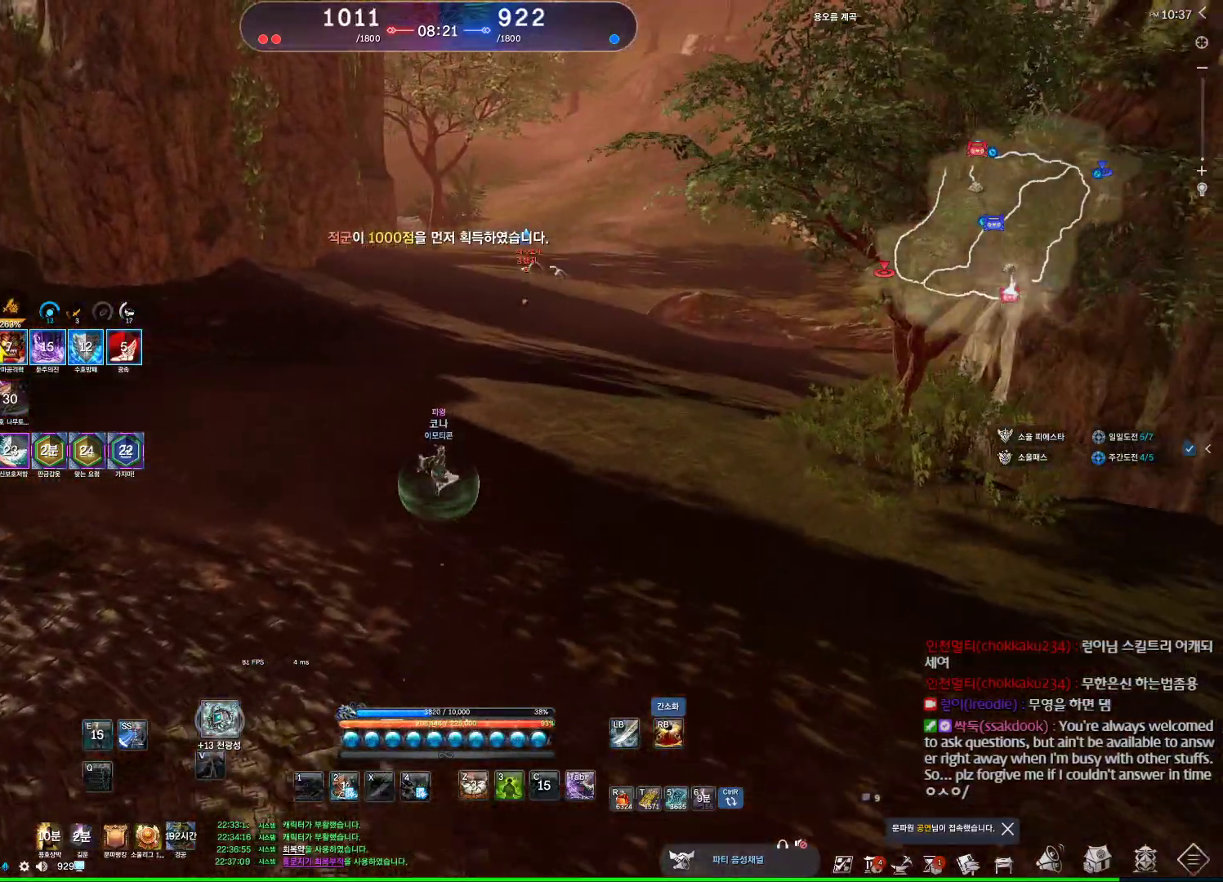
{"keys": ["4", "w"], "mouse": [], "events": [[267, "4", "down"]]}
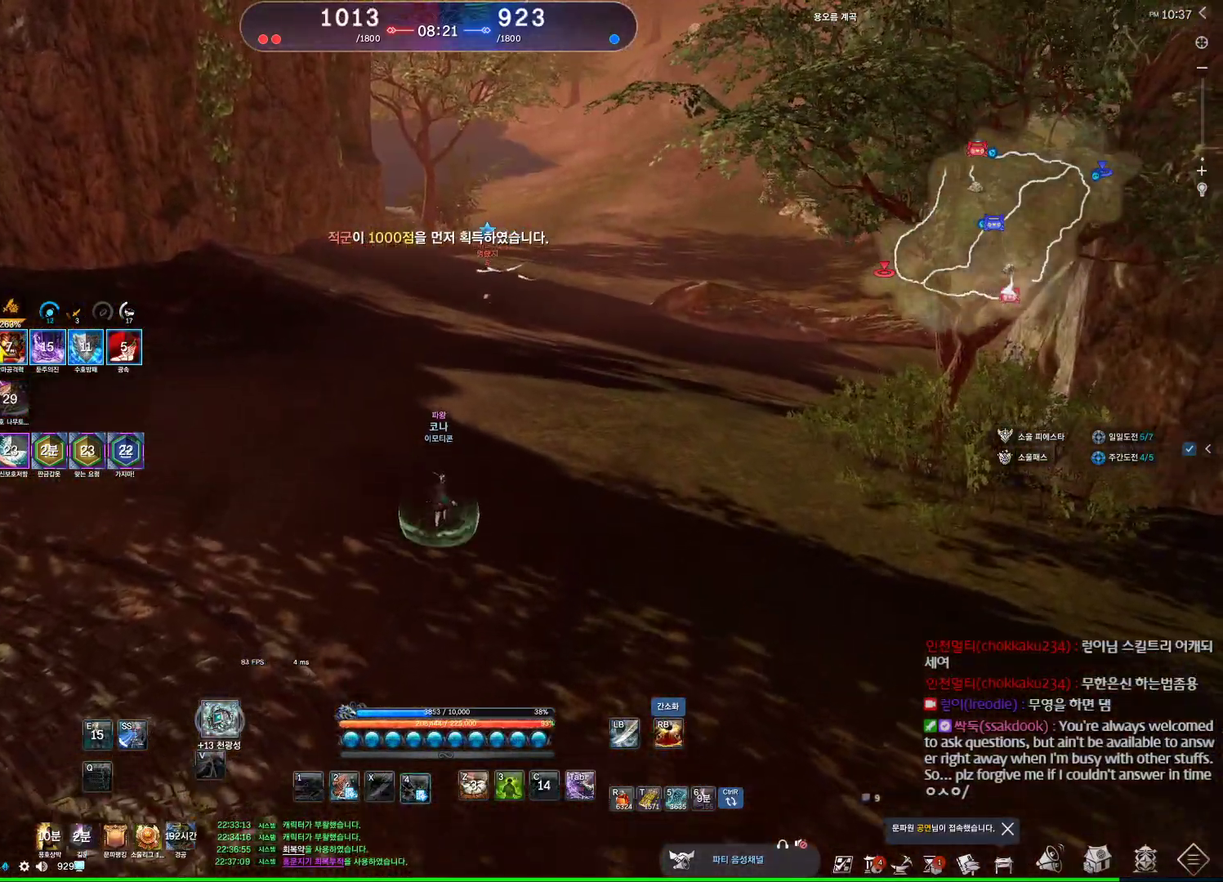
{"keys": ["4", "w"], "mouse": [], "events": []}
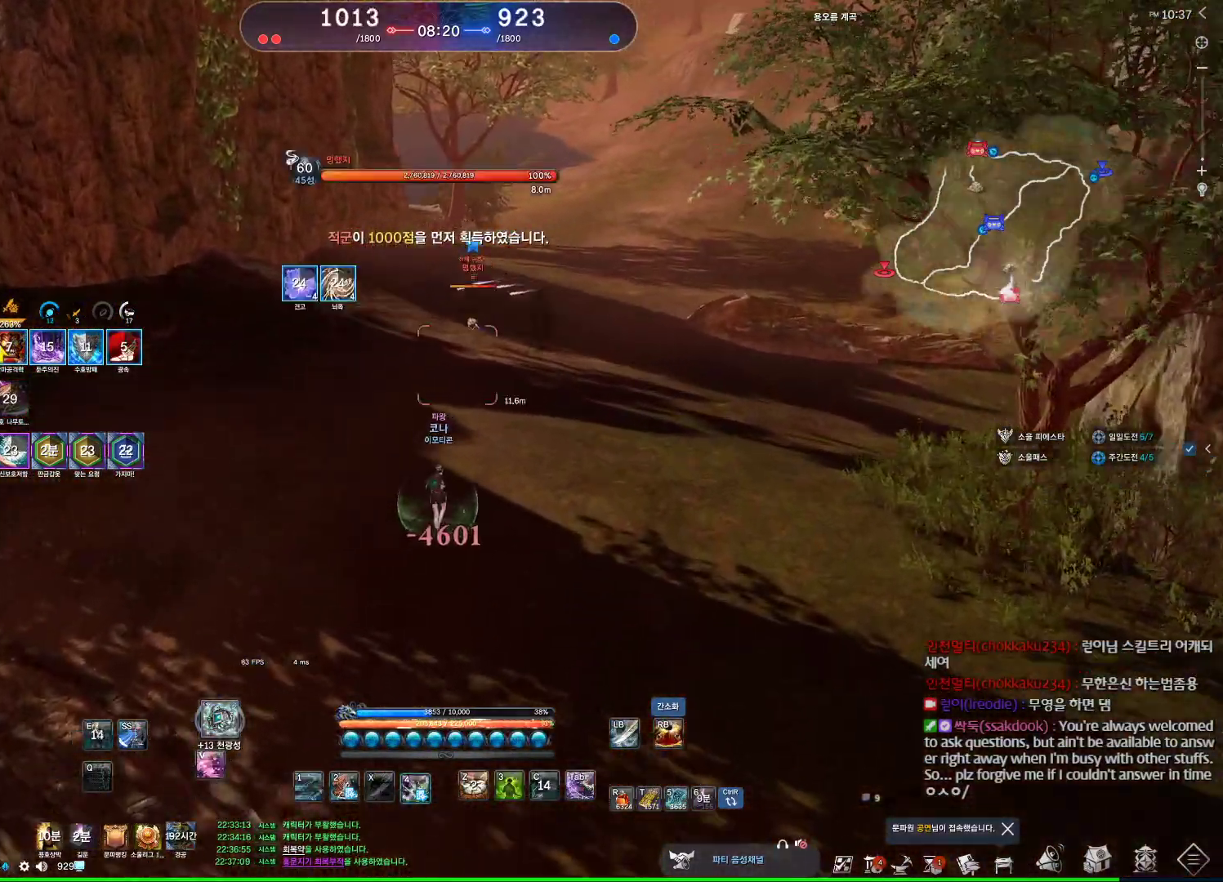
{"keys": ["w"], "mouse": [], "events": [[300, "2", "down"], [300, "4", "up"], [434, "2", "up"]]}
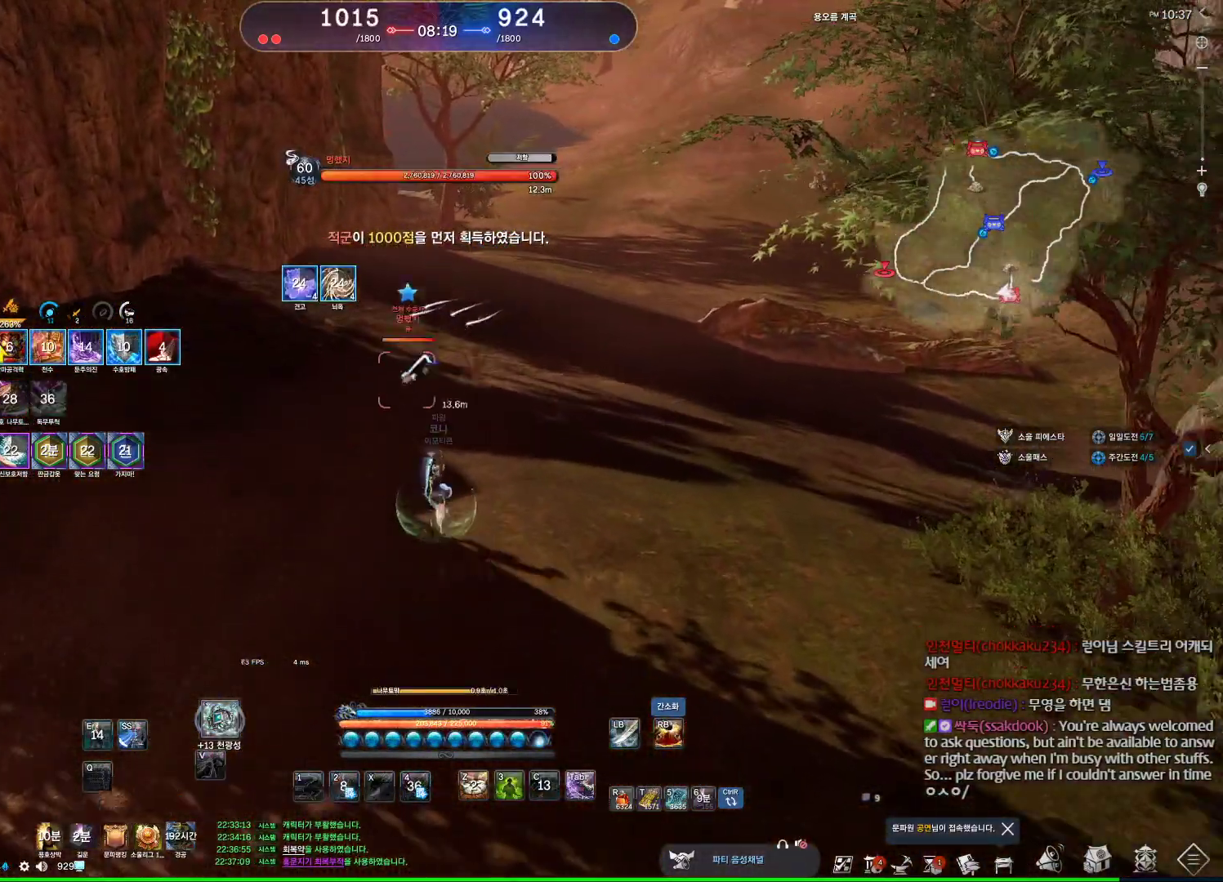
{"keys": ["a"], "mouse": [], "events": [[234, "a", "down"], [267, "w", "up"]]}
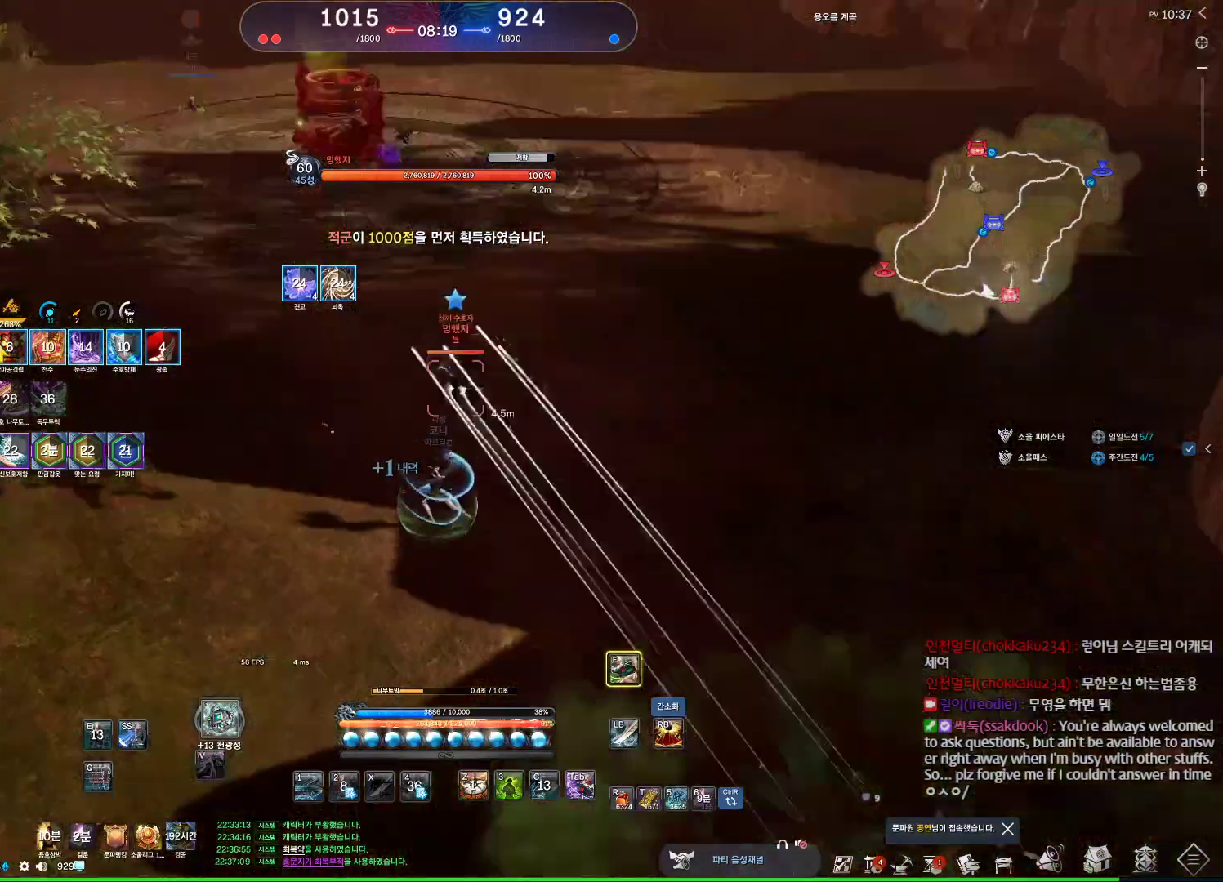
{"keys": ["s"], "mouse": [], "events": [[67, "1", "down"], [100, "1", "up"], [167, "a", "up"], [434, "s", "down"]]}